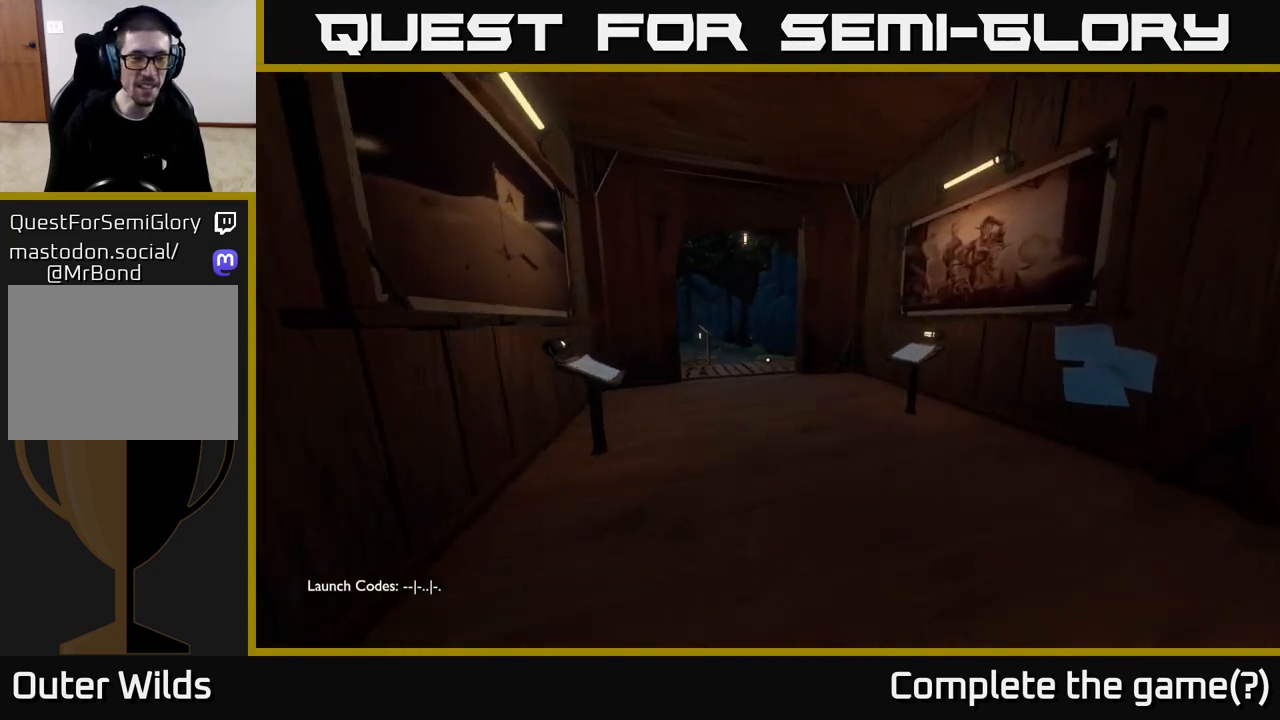
Gameplay with a controller (Xbox layout); each line is a JSON object with the inputs held at the frame after it. "events" lists button and stick changes between this image and that frame as [ms after this image, input, new state], when the widget could be followed in between.
{"buttons": [], "left_stick": "up-right", "right_stick": "center", "events": [[200, "right_stick", "left"], [267, "left_stick", "up-right"], [433, "right_stick", "center"]]}
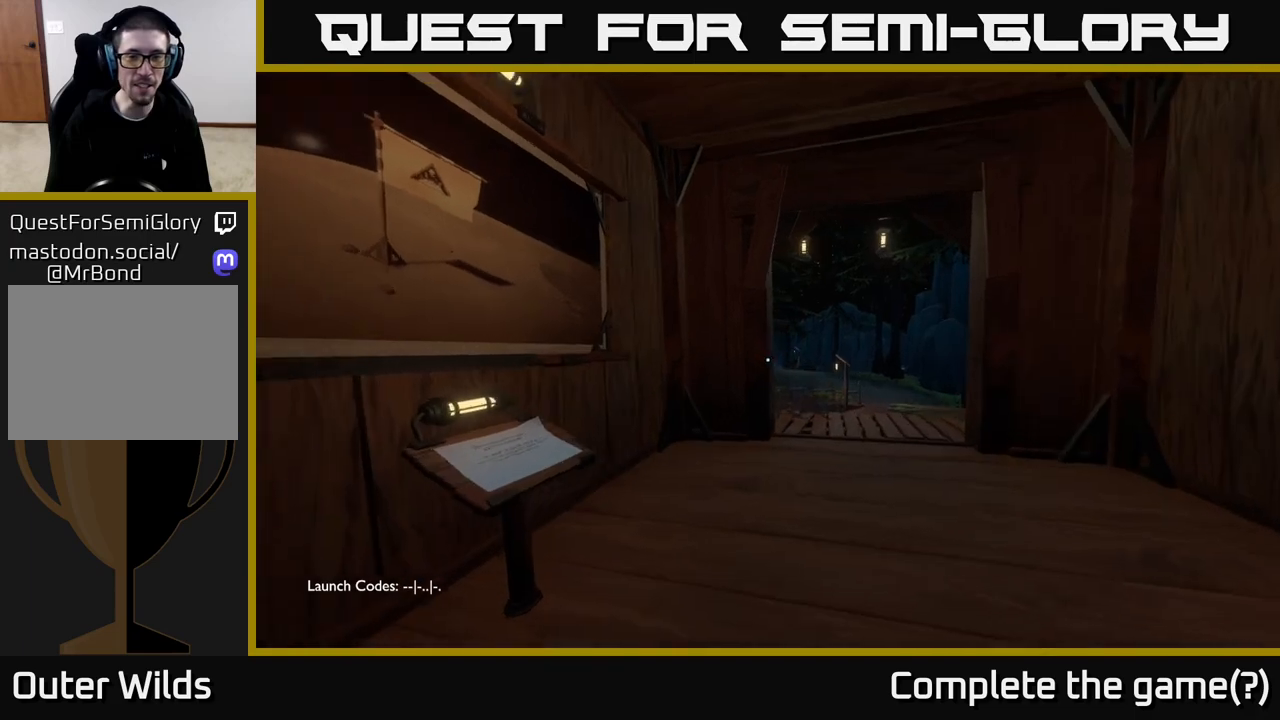
{"buttons": [], "left_stick": "up", "right_stick": "center", "events": [[300, "left_stick", "up"], [300, "right_stick", "down"], [450, "right_stick", "center"]]}
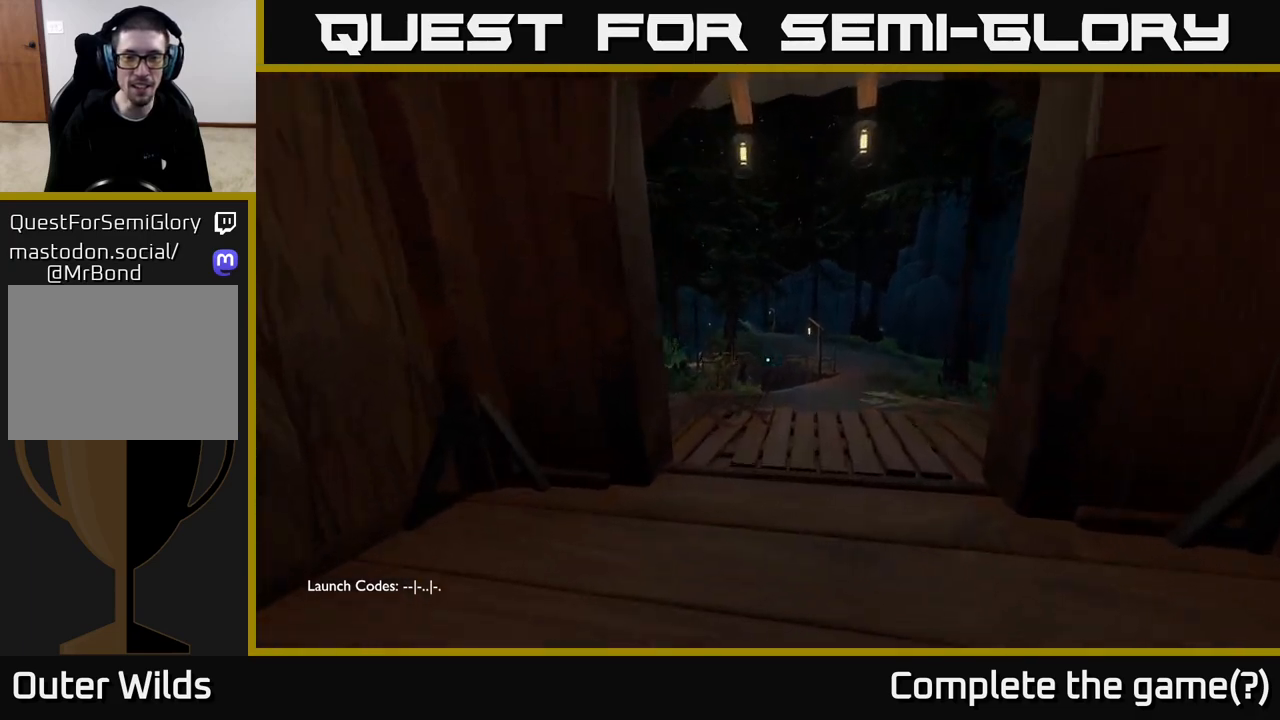
{"buttons": [], "left_stick": "up", "right_stick": "center", "events": []}
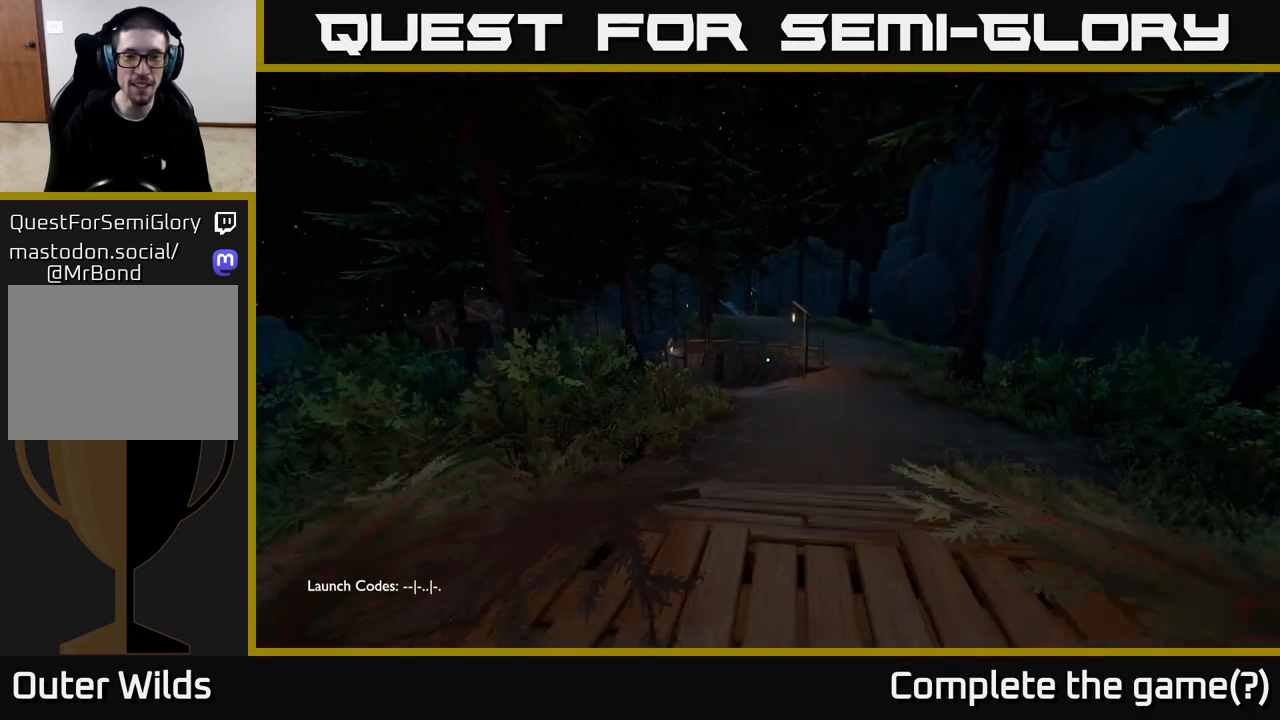
{"buttons": [], "left_stick": "up-right", "right_stick": "center", "events": [[467, "left_stick", "up-right"]]}
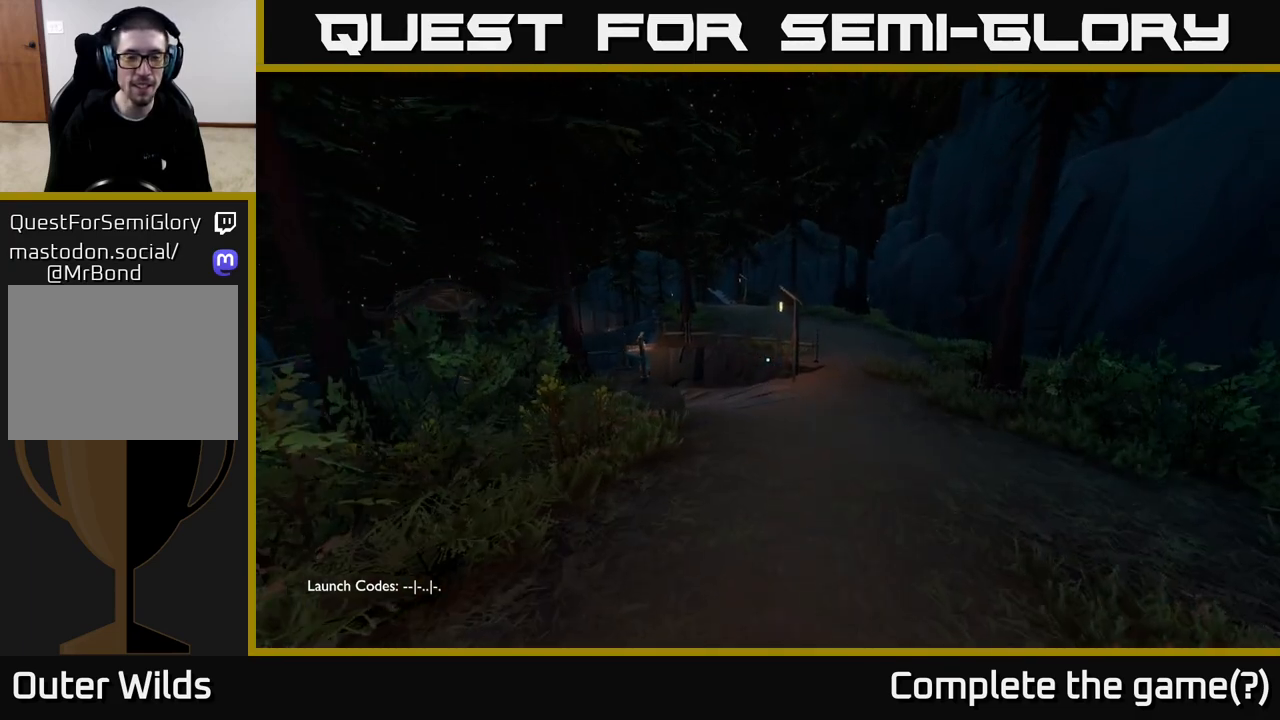
{"buttons": [], "left_stick": "up", "right_stick": "down-left", "events": [[217, "left_stick", "up"], [400, "right_stick", "down-left"]]}
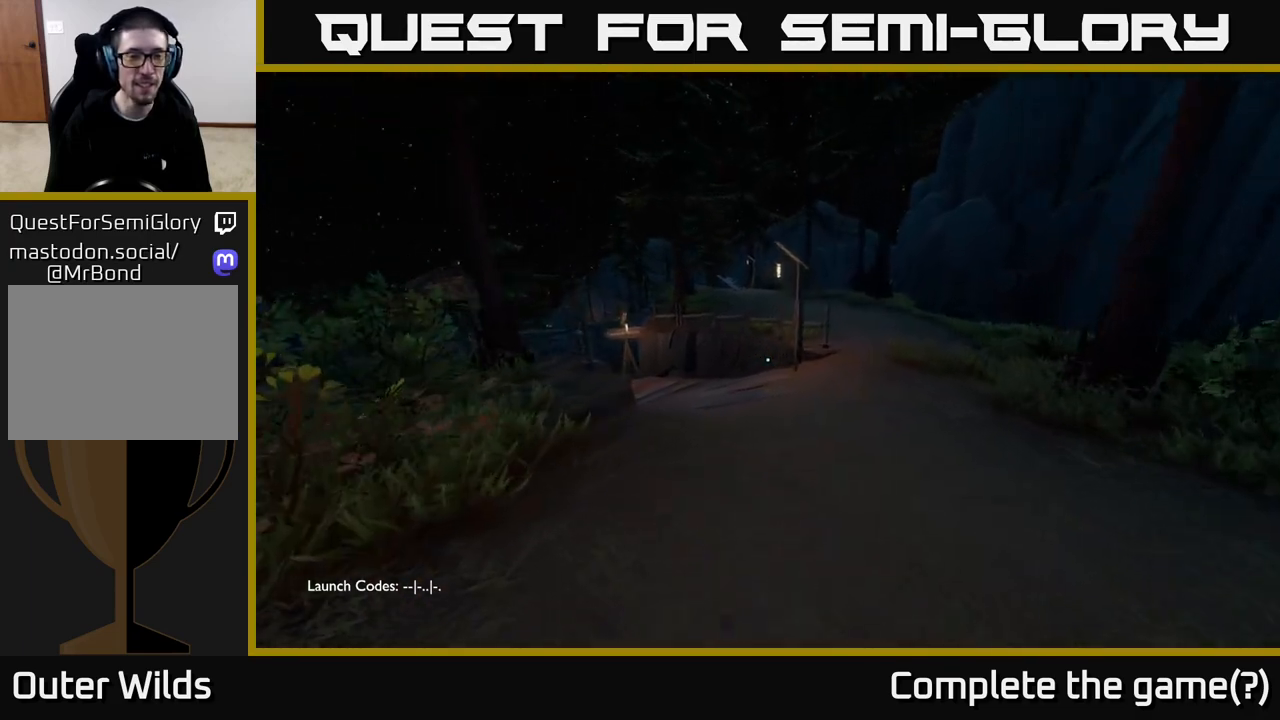
{"buttons": [], "left_stick": "up", "right_stick": "center", "events": [[50, "right_stick", "center"], [83, "left_stick", "up-right"], [350, "left_stick", "up"]]}
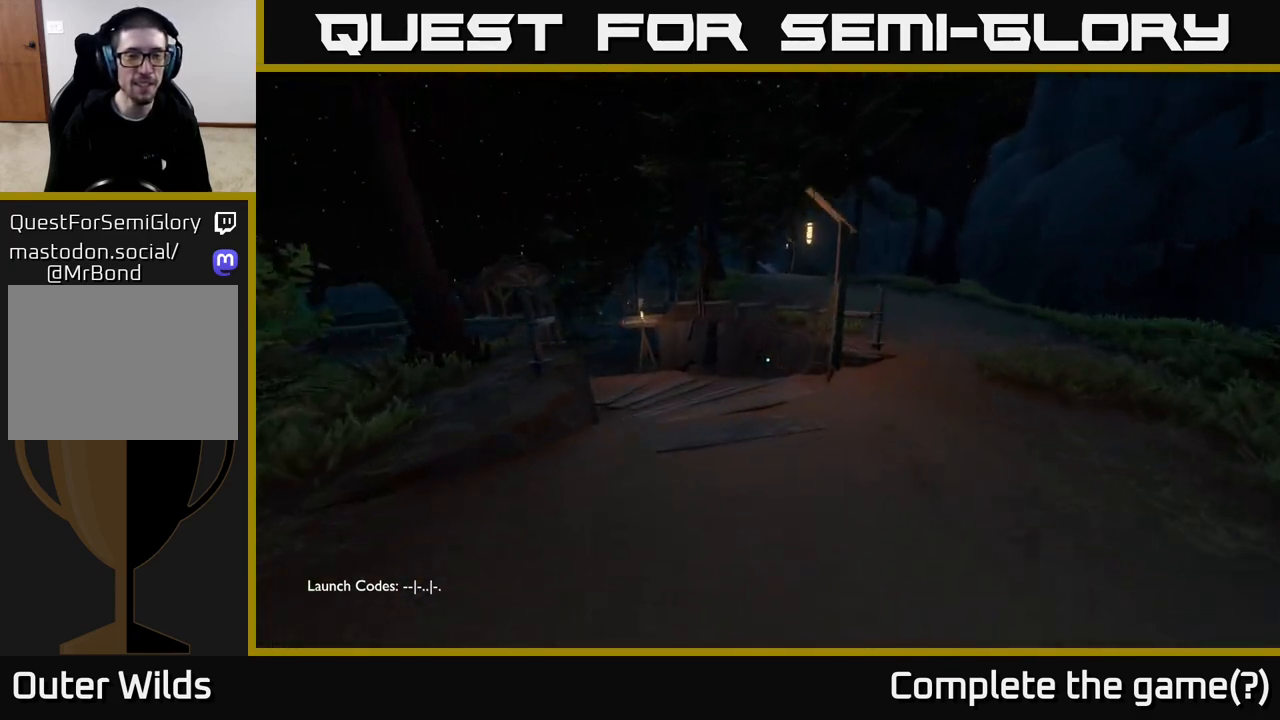
{"buttons": [], "left_stick": "up", "right_stick": "center", "events": []}
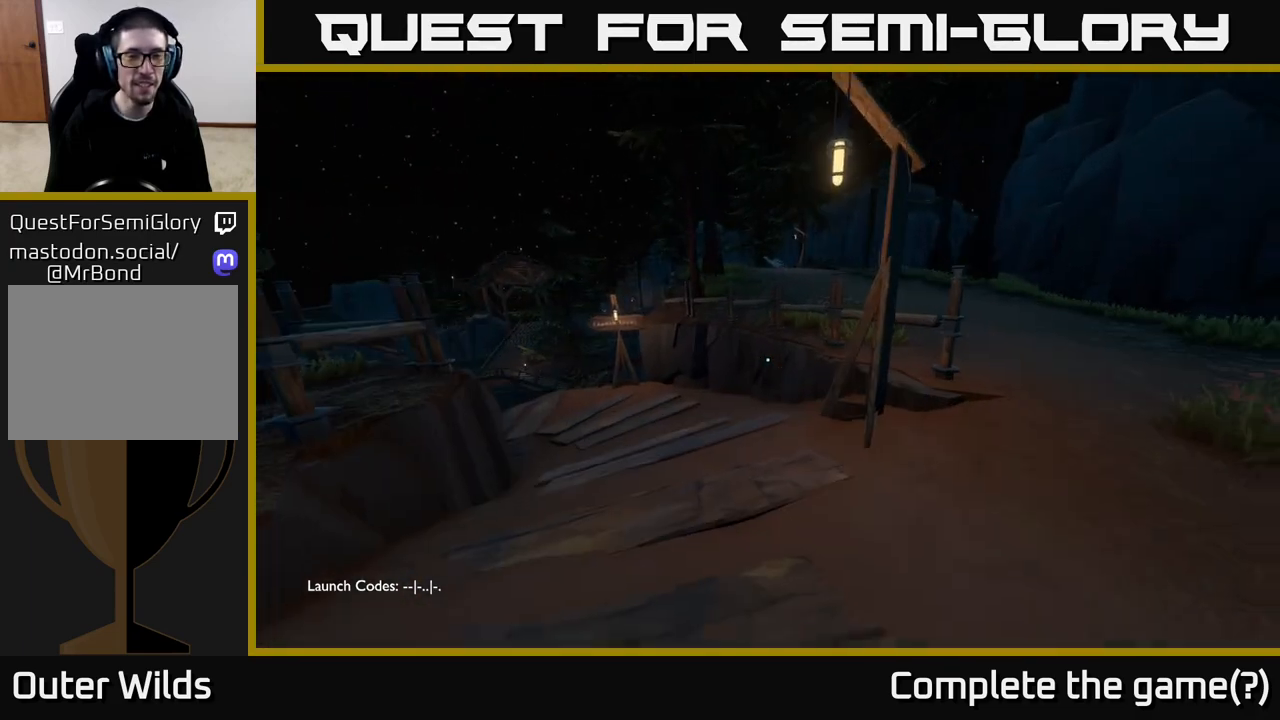
{"buttons": [], "left_stick": "up", "right_stick": "left", "events": [[133, "right_stick", "left"]]}
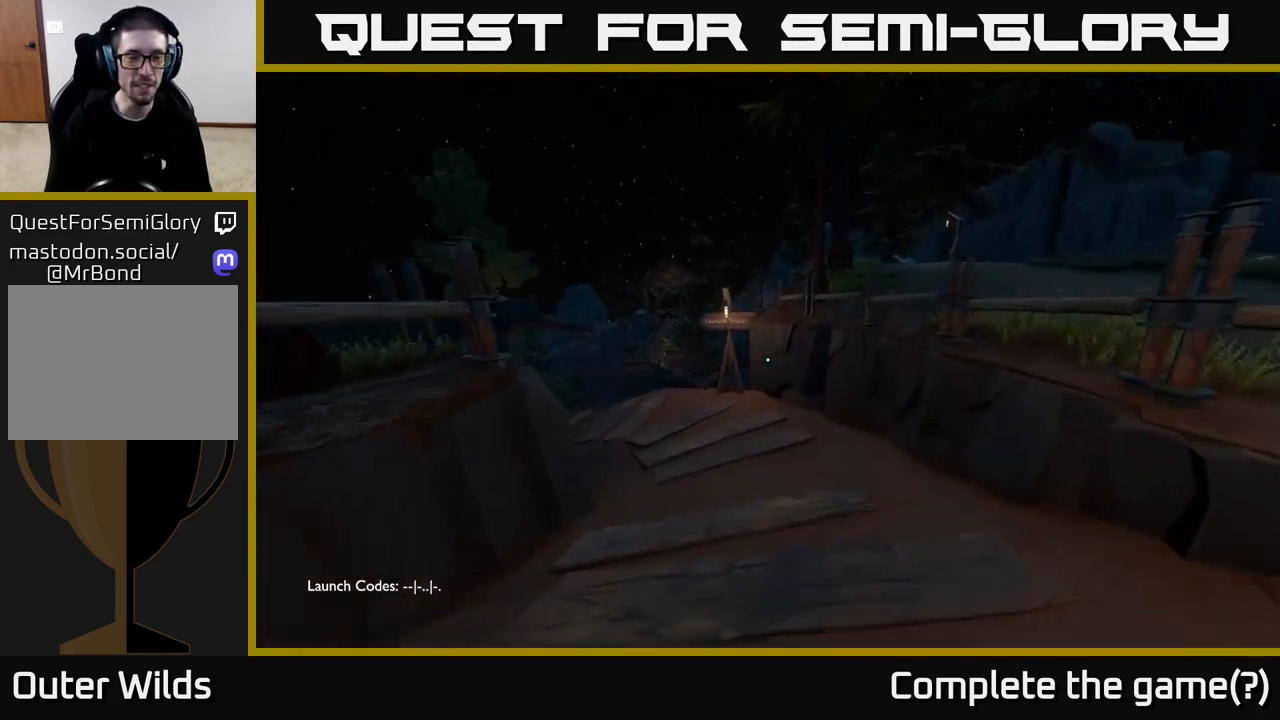
{"buttons": [], "left_stick": "up-right", "right_stick": "center", "events": [[17, "left_stick", "up-right"], [17, "right_stick", "down-left"], [117, "right_stick", "center"], [233, "left_stick", "up"], [267, "right_stick", "left"], [367, "left_stick", "up-right"], [467, "right_stick", "center"]]}
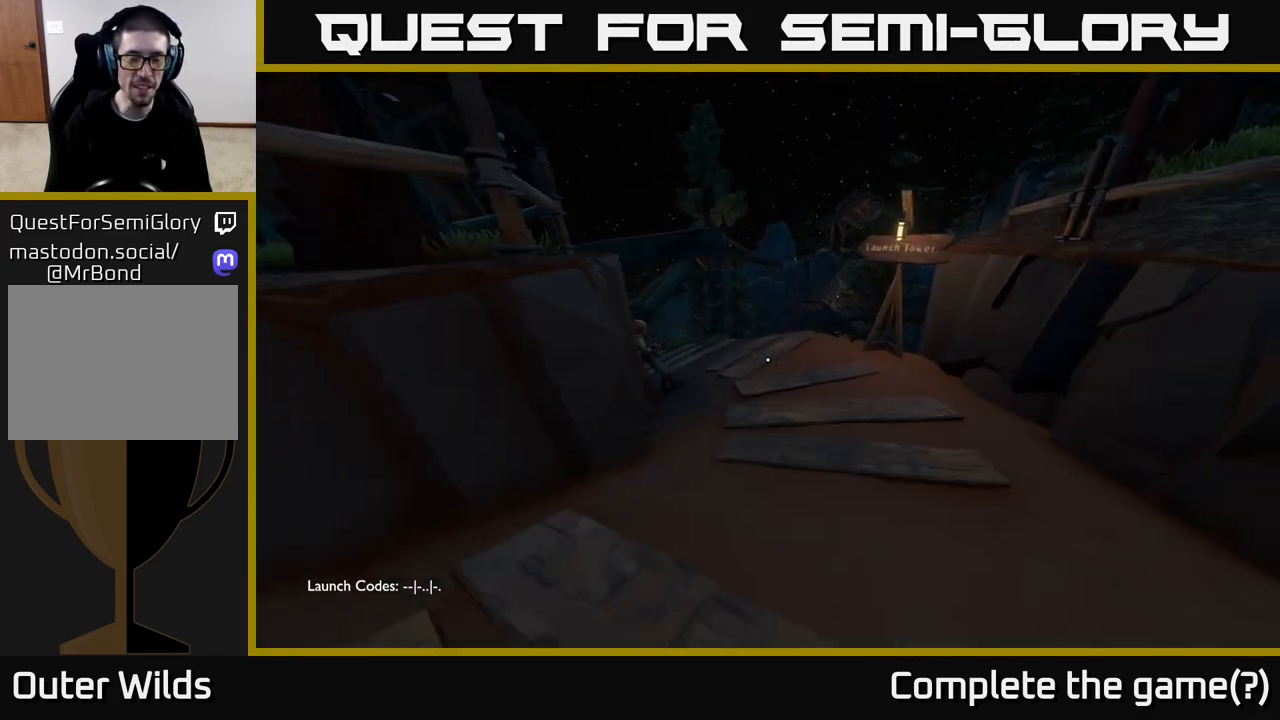
{"buttons": [], "left_stick": "up-right", "right_stick": "left", "events": [[450, "right_stick", "left"]]}
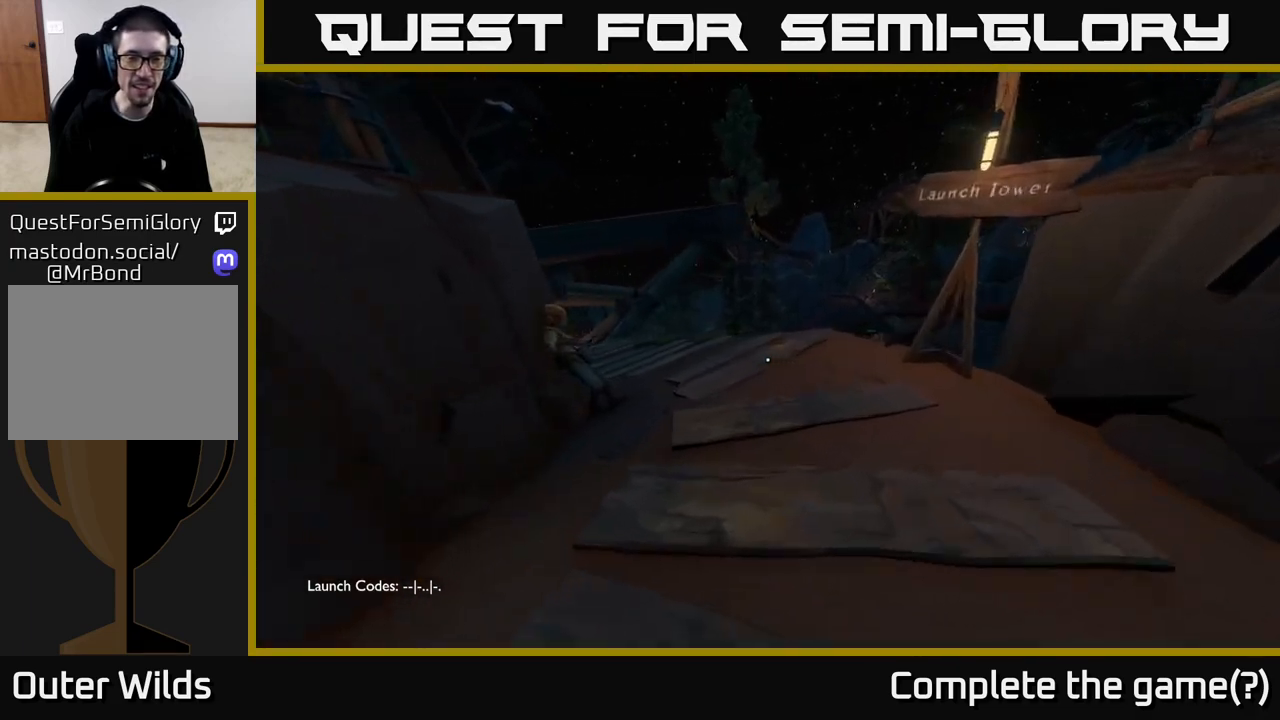
{"buttons": [], "left_stick": "up-right", "right_stick": "left", "events": [[150, "left_stick", "up"], [333, "left_stick", "up-right"]]}
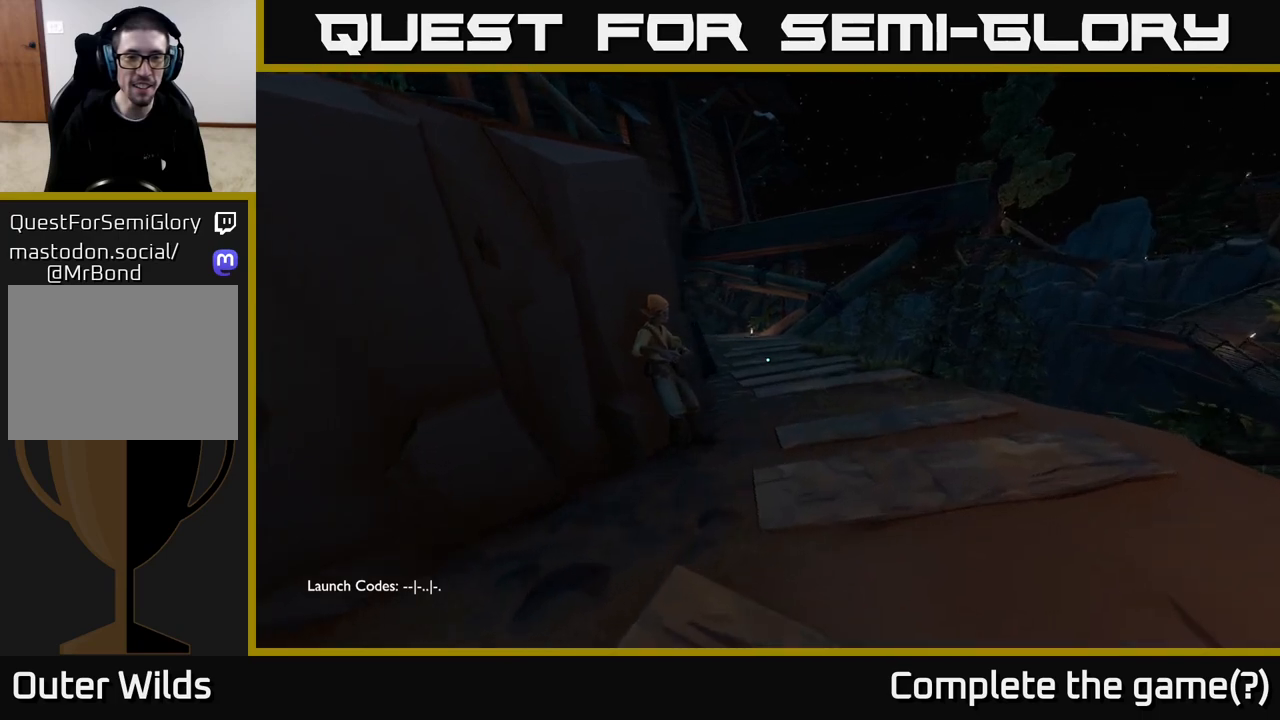
{"buttons": [], "left_stick": "center", "right_stick": "right", "events": [[317, "right_stick", "center"], [467, "left_stick", "center"], [483, "right_stick", "right"]]}
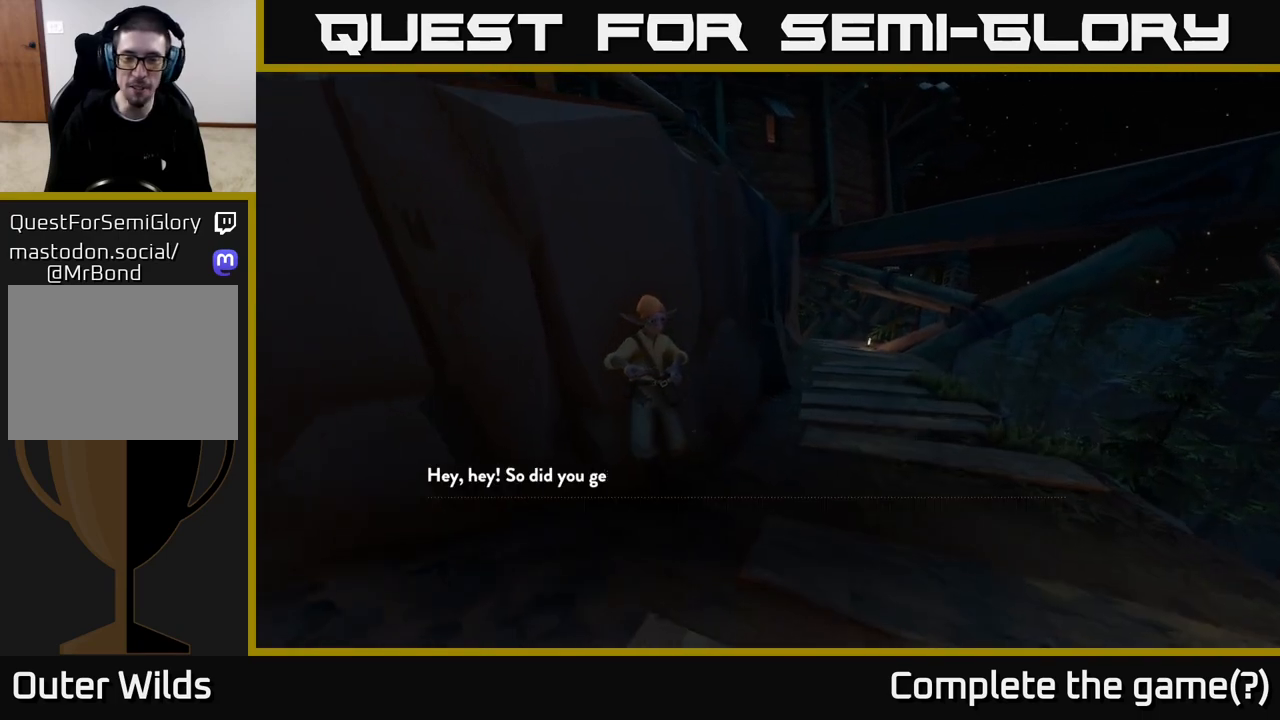
{"buttons": [], "left_stick": "center", "right_stick": "center", "events": [[167, "right_stick", "center"], [233, "right_stick", "left"], [467, "right_stick", "center"]]}
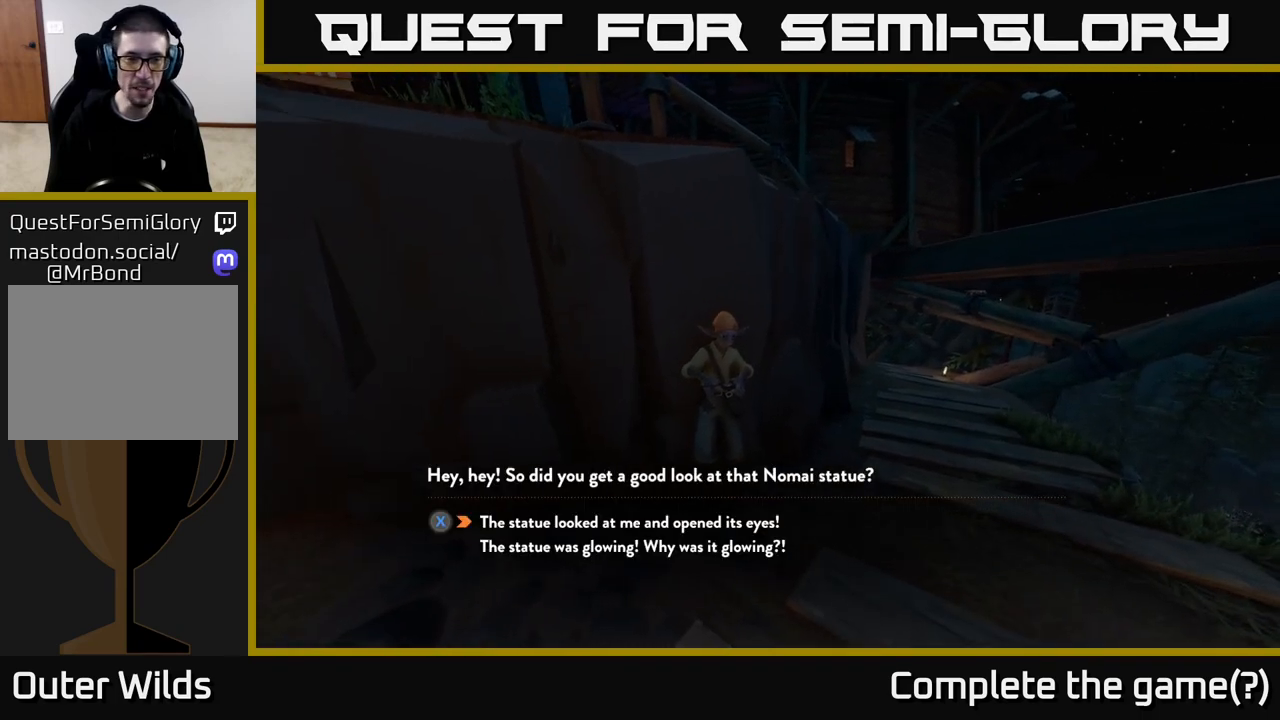
{"buttons": [], "left_stick": "center", "right_stick": "center", "events": [[83, "left_stick", "up"], [283, "left_stick", "center"]]}
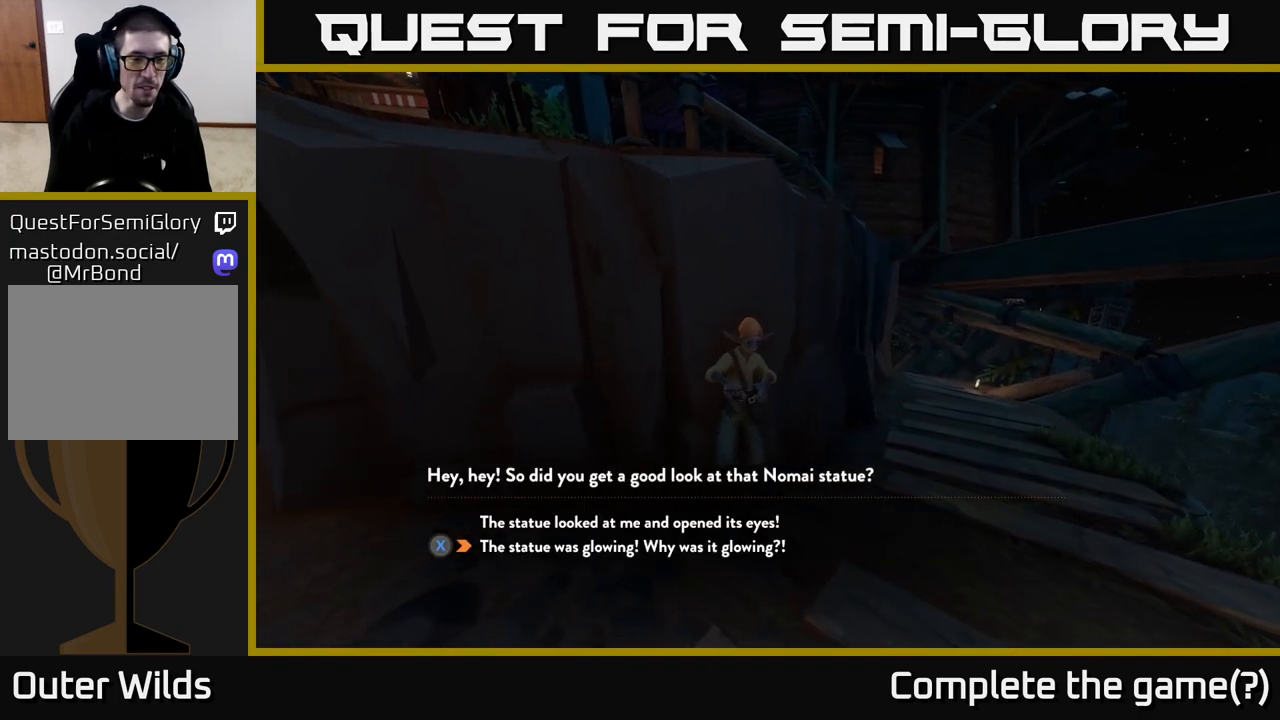
{"buttons": [], "left_stick": "center", "right_stick": "center", "events": [[217, "left_stick", "up"], [383, "left_stick", "center"]]}
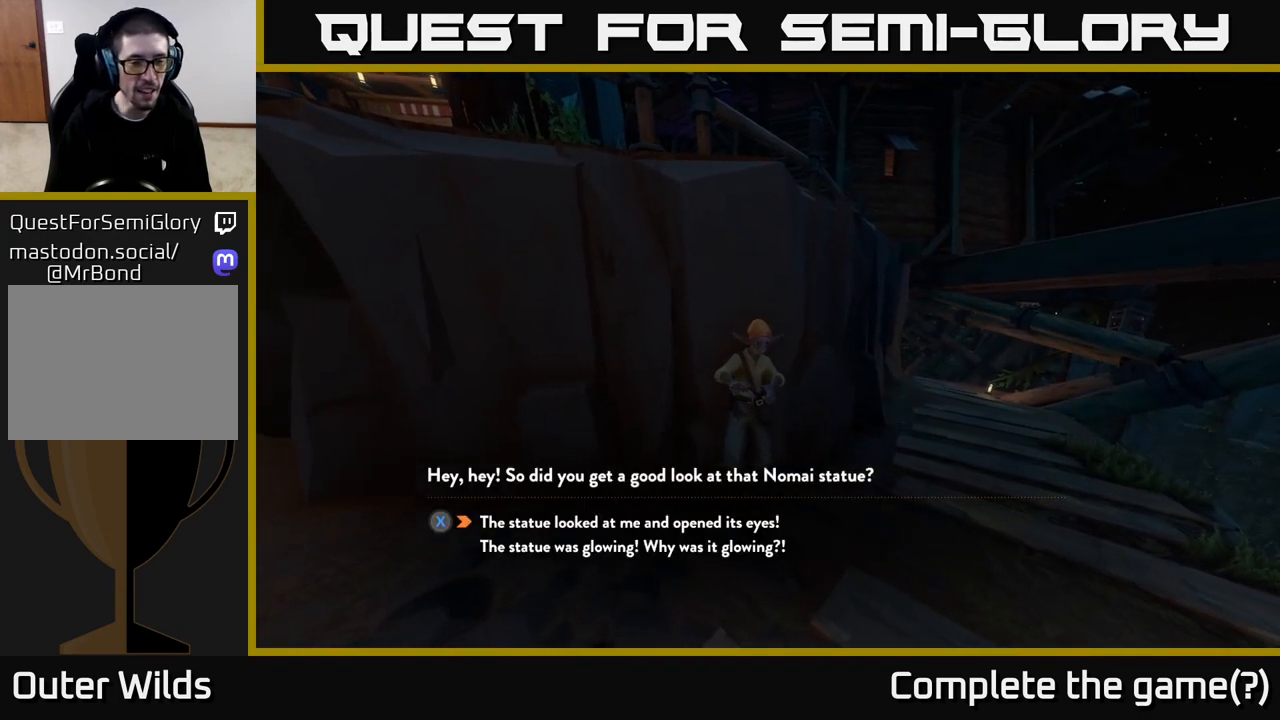
{"buttons": [], "left_stick": "center", "right_stick": "center", "events": []}
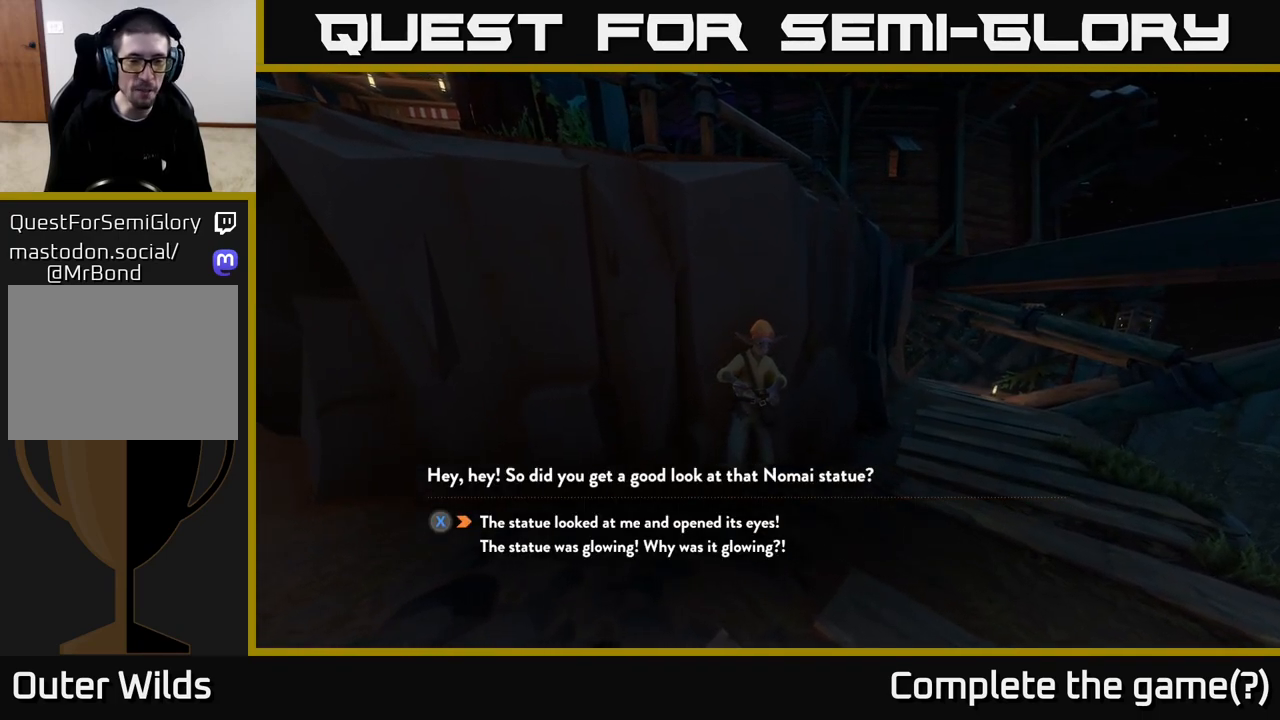
{"buttons": [], "left_stick": "center", "right_stick": "center", "events": []}
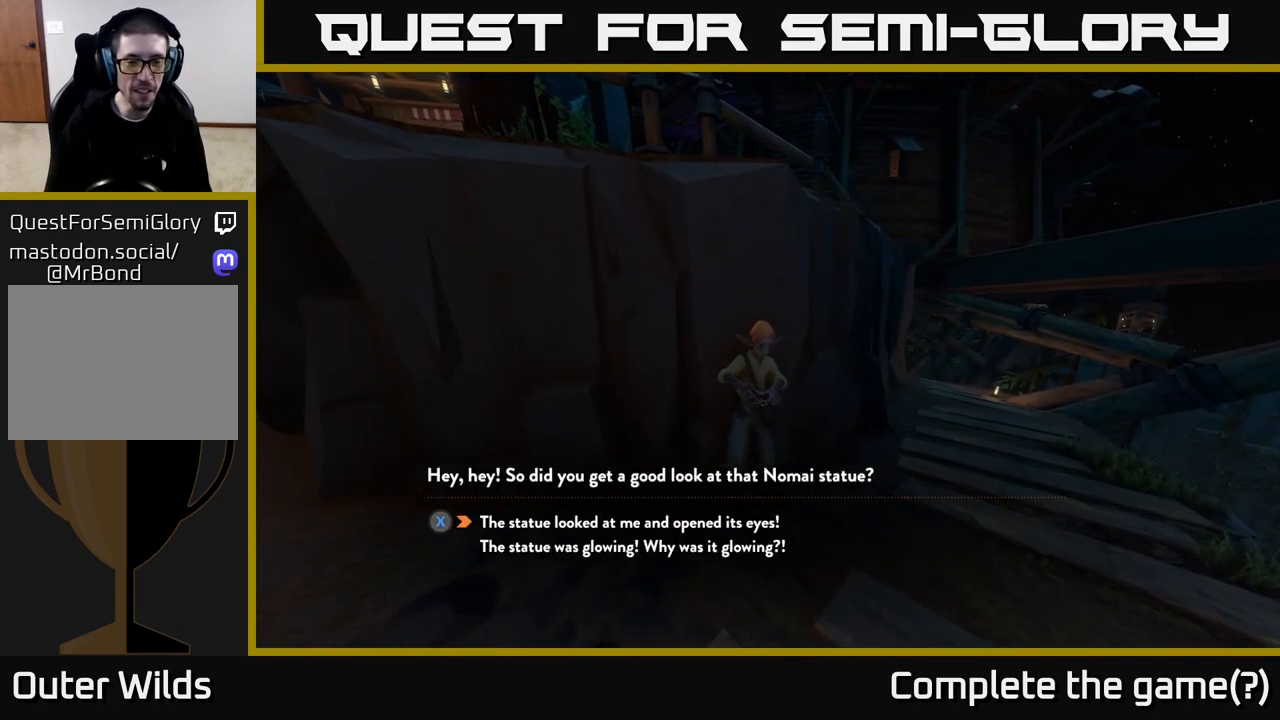
{"buttons": [], "left_stick": "center", "right_stick": "center", "events": []}
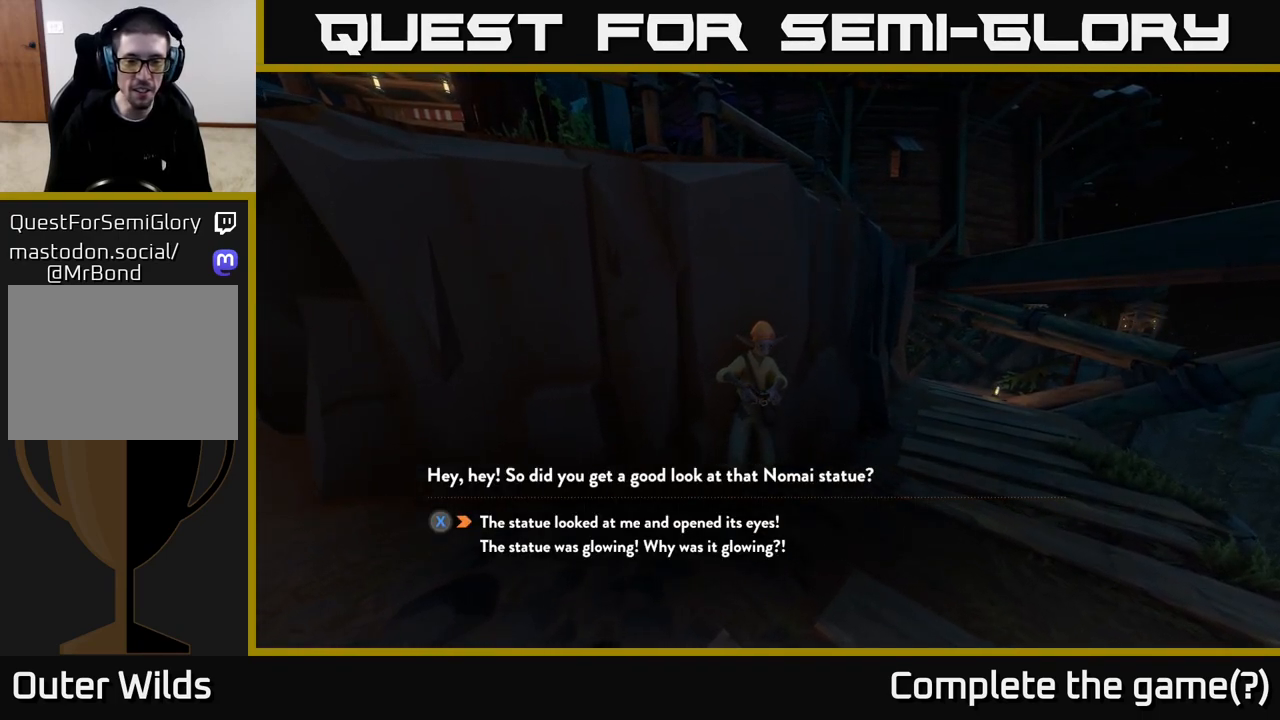
{"buttons": [], "left_stick": "center", "right_stick": "center", "events": []}
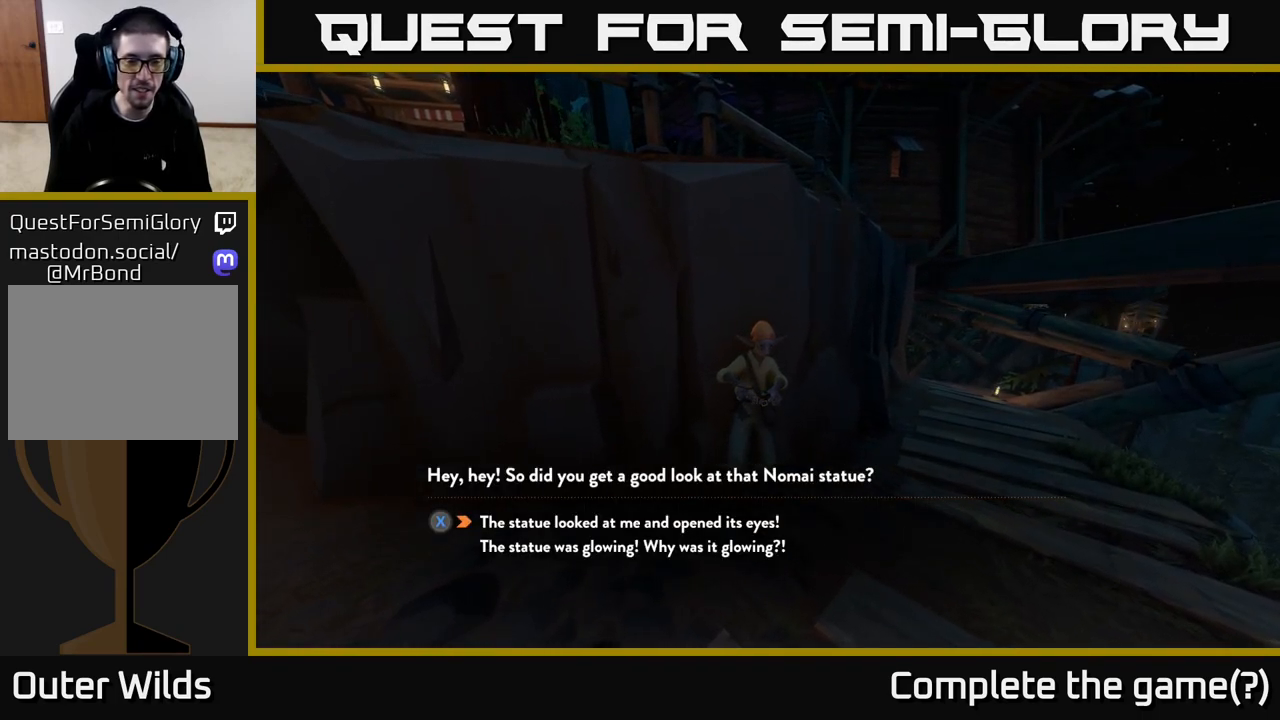
{"buttons": [], "left_stick": "center", "right_stick": "center", "events": []}
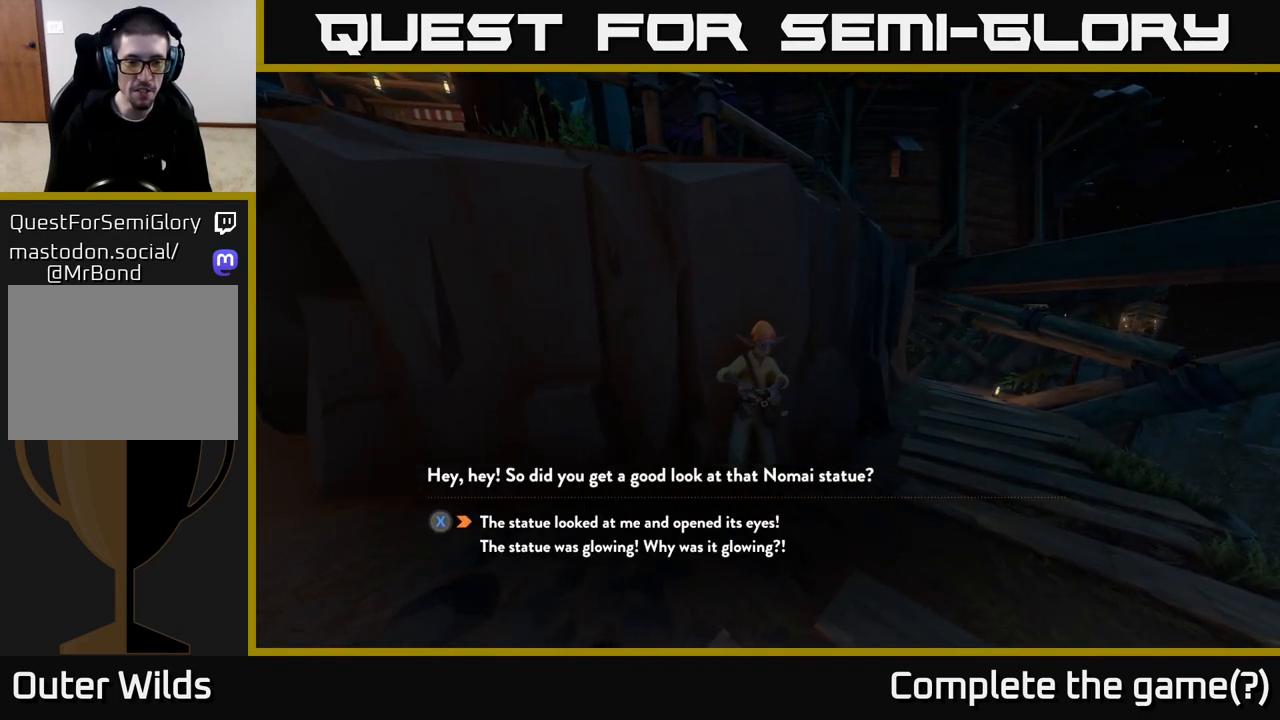
{"buttons": [], "left_stick": "down", "right_stick": "center", "events": [[333, "left_stick", "down"]]}
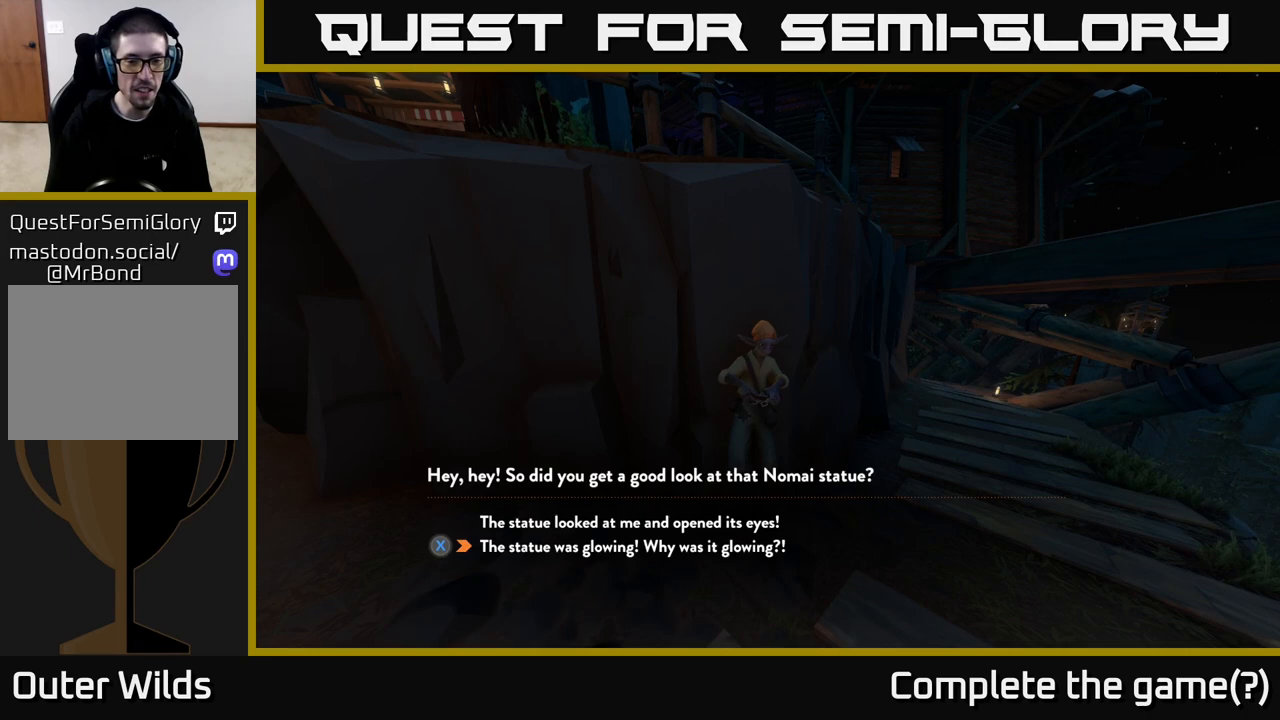
{"buttons": [], "left_stick": "center", "right_stick": "center", "events": [[67, "left_stick", "center"]]}
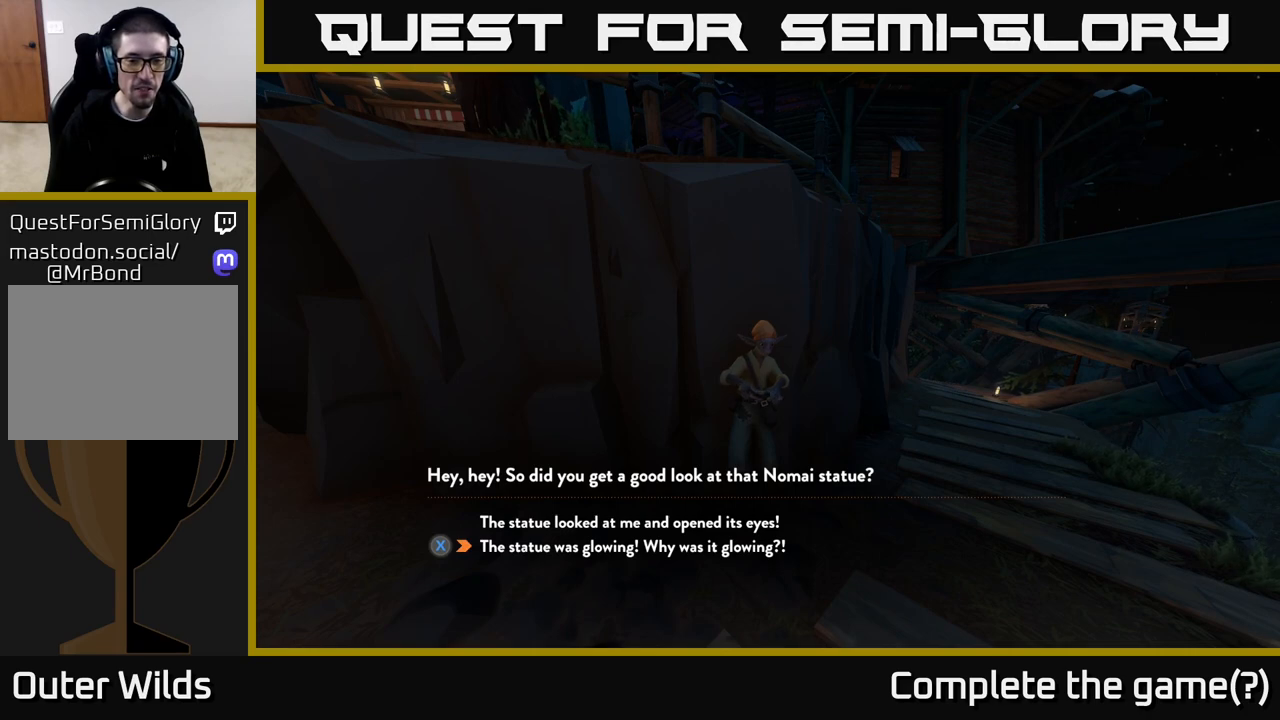
{"buttons": [], "left_stick": "center", "right_stick": "center", "events": []}
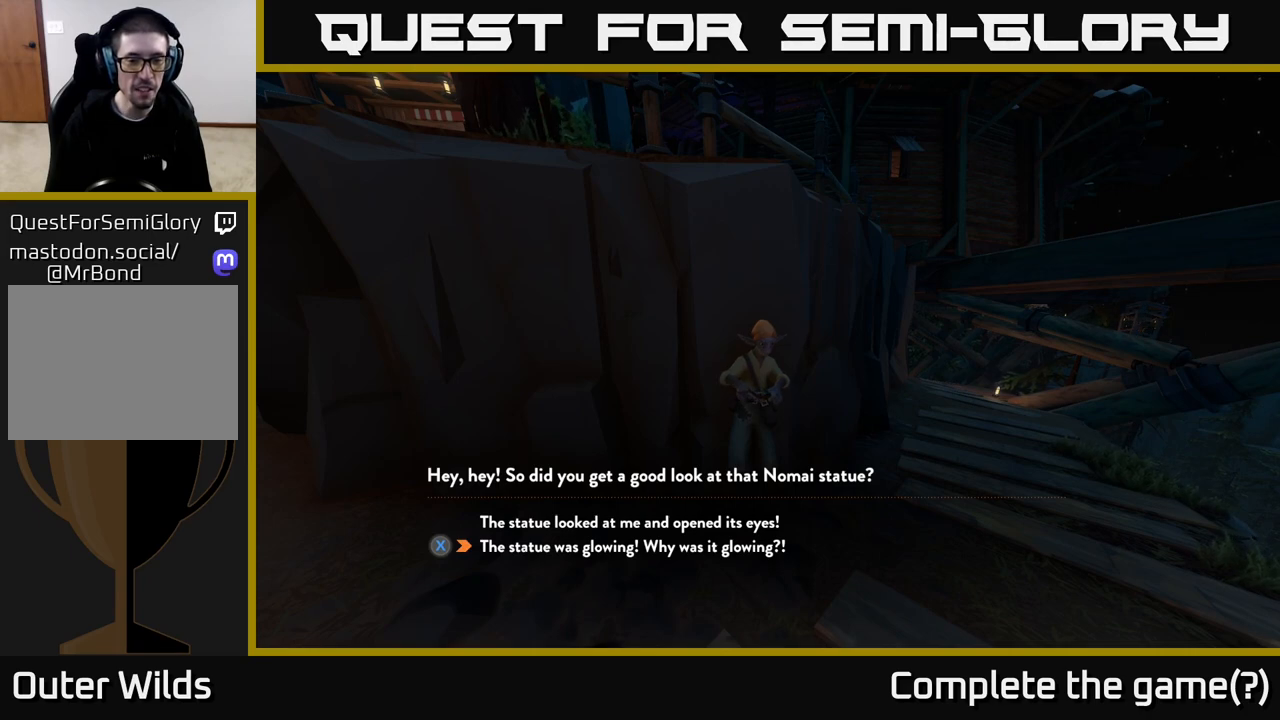
{"buttons": [], "left_stick": "down", "right_stick": "center", "events": [[67, "left_stick", "up"], [217, "left_stick", "center"], [500, "left_stick", "down"]]}
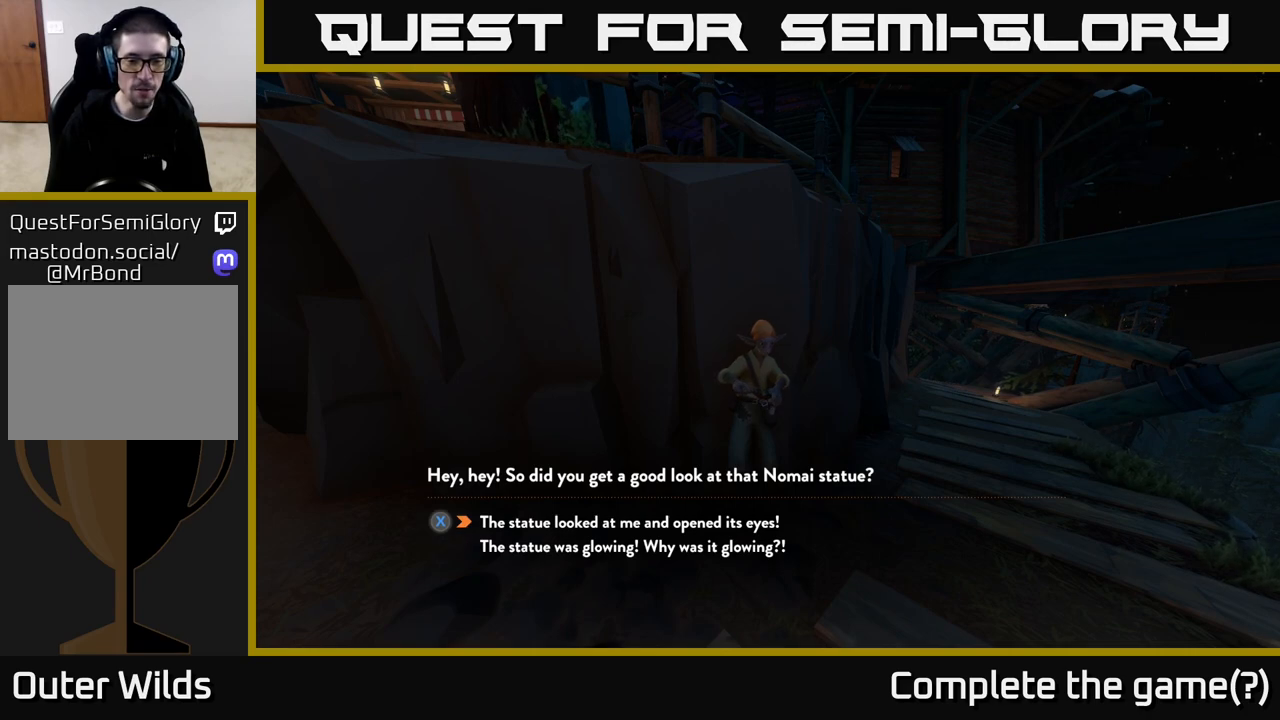
{"buttons": [], "left_stick": "center", "right_stick": "center", "events": [[200, "left_stick", "center"]]}
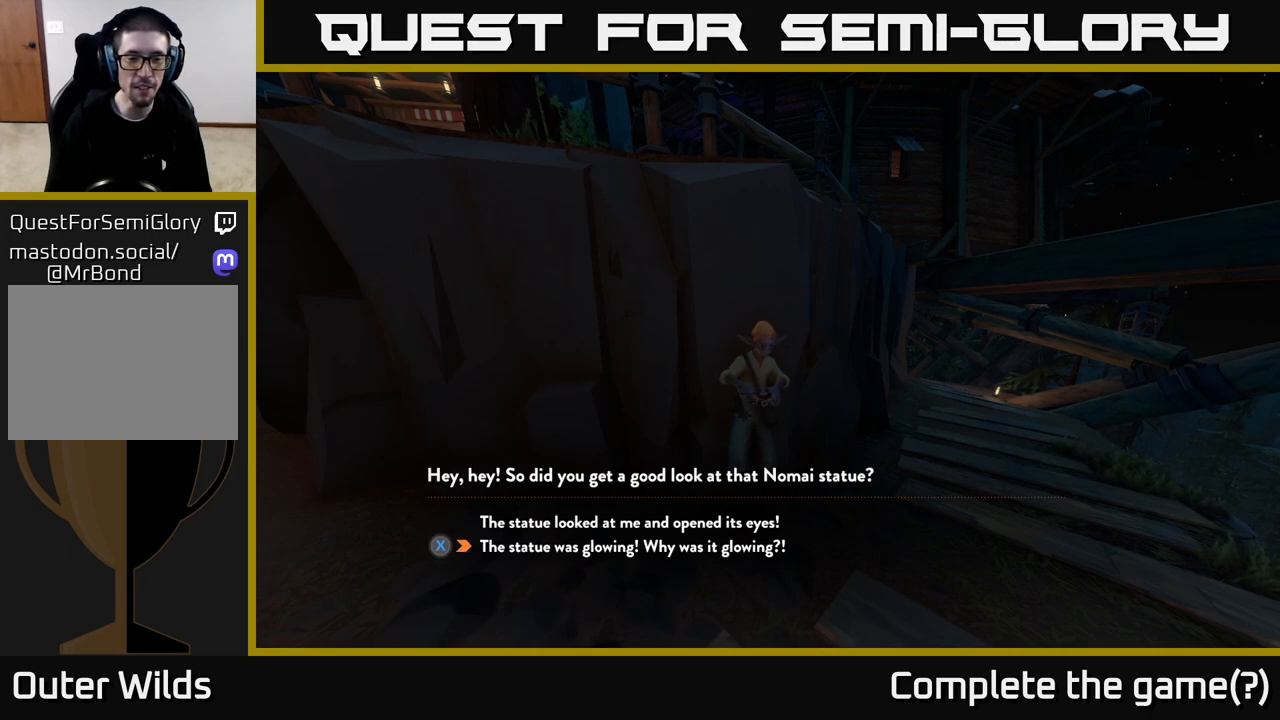
{"buttons": [], "left_stick": "center", "right_stick": "center", "events": [[400, "X", "down"], [500, "X", "up"]]}
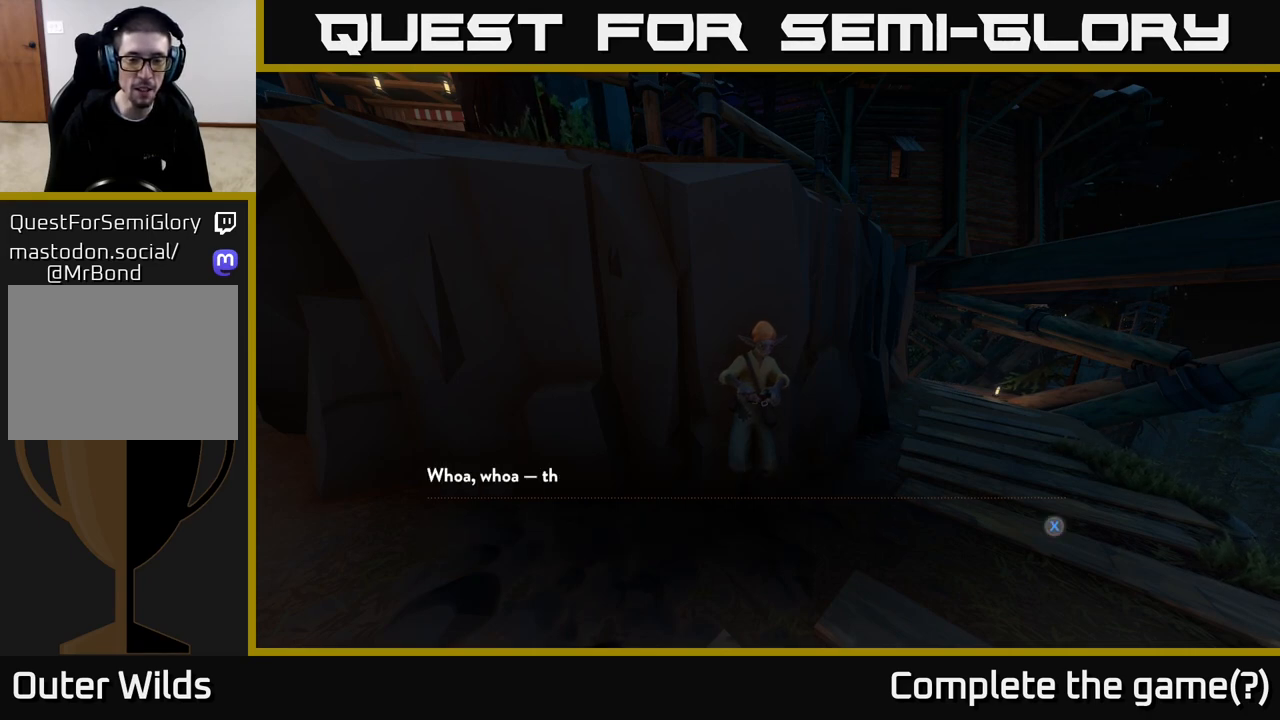
{"buttons": [], "left_stick": "center", "right_stick": "center", "events": []}
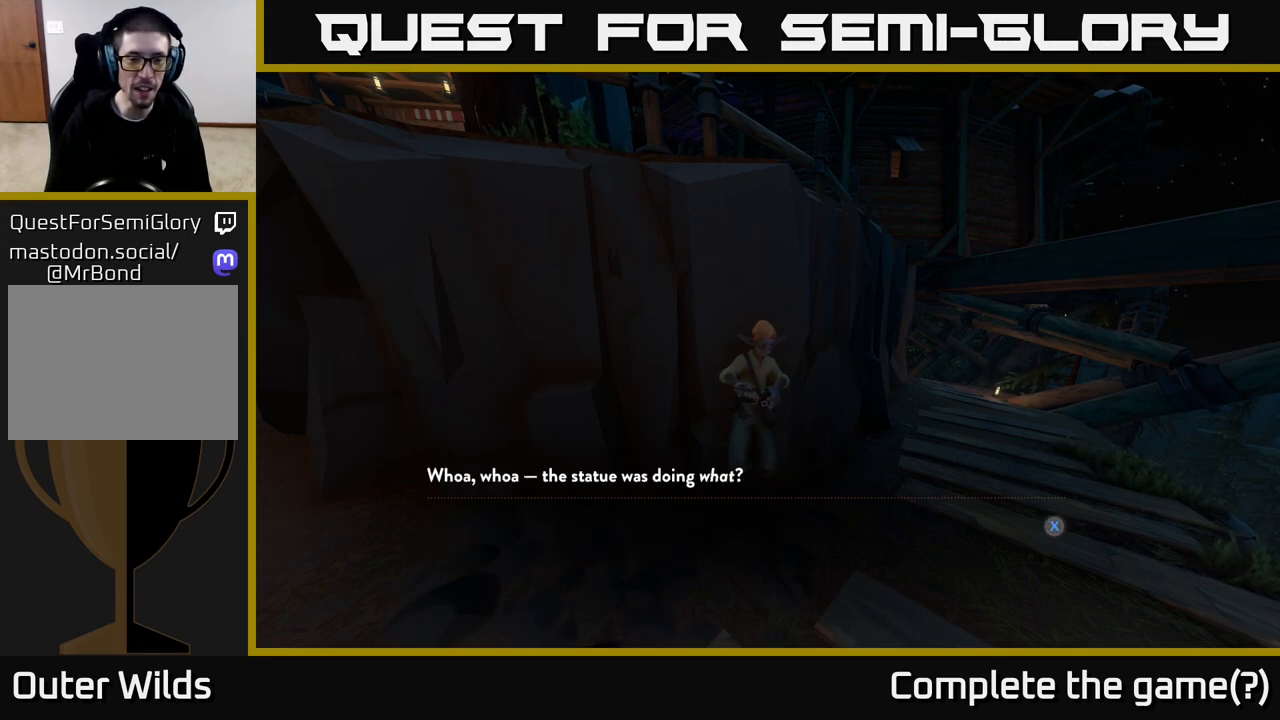
{"buttons": [], "left_stick": "center", "right_stick": "center", "events": []}